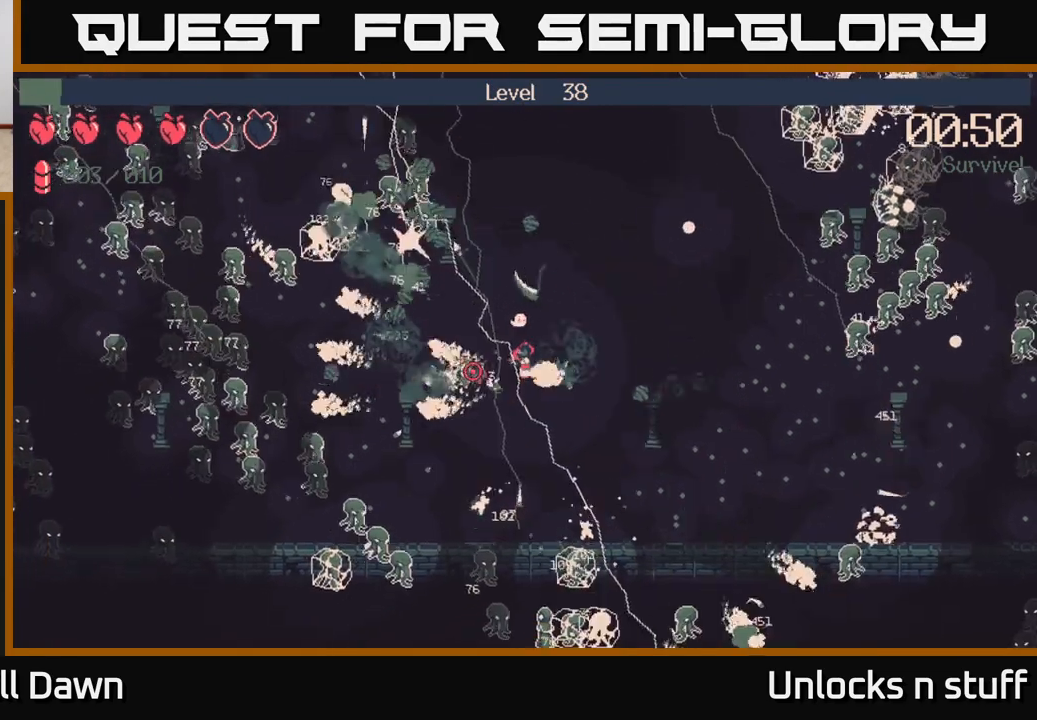
Gameplay with a controller (Xbox layout); each line is a JSON object with the inputs held at the frame after it. "events" lists button and stick changes between this image and that frame as [ms after this image, input, new state], when the widget could be followed in between.
{"buttons": ["R2"], "left_stick": "down-left", "right_stick": "left", "events": []}
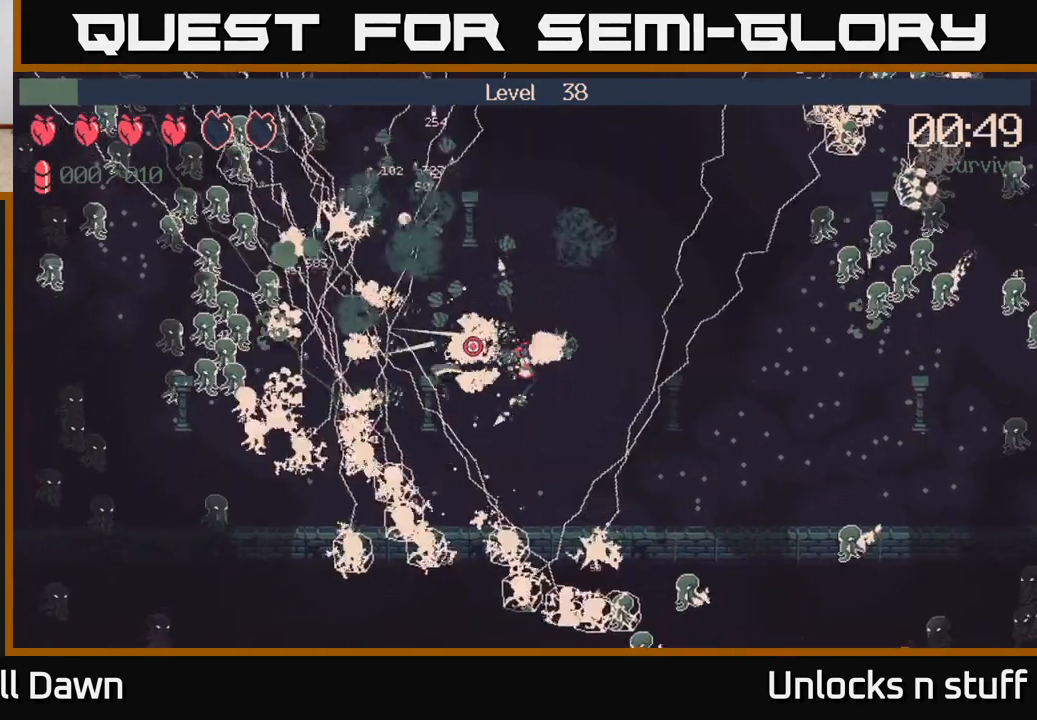
{"buttons": ["R2"], "left_stick": "left", "right_stick": "up-left", "events": [[133, "right_stick", "up-left"], [150, "left_stick", "left"]]}
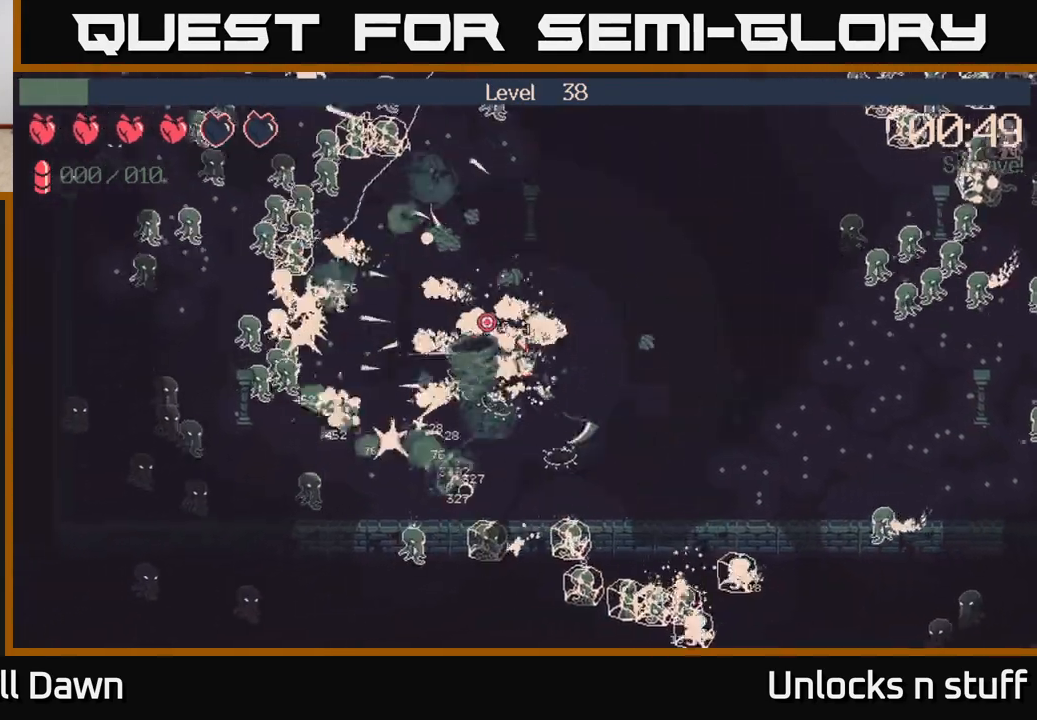
{"buttons": ["R2"], "left_stick": "up-left", "right_stick": "up-left", "events": [[183, "left_stick", "up-left"]]}
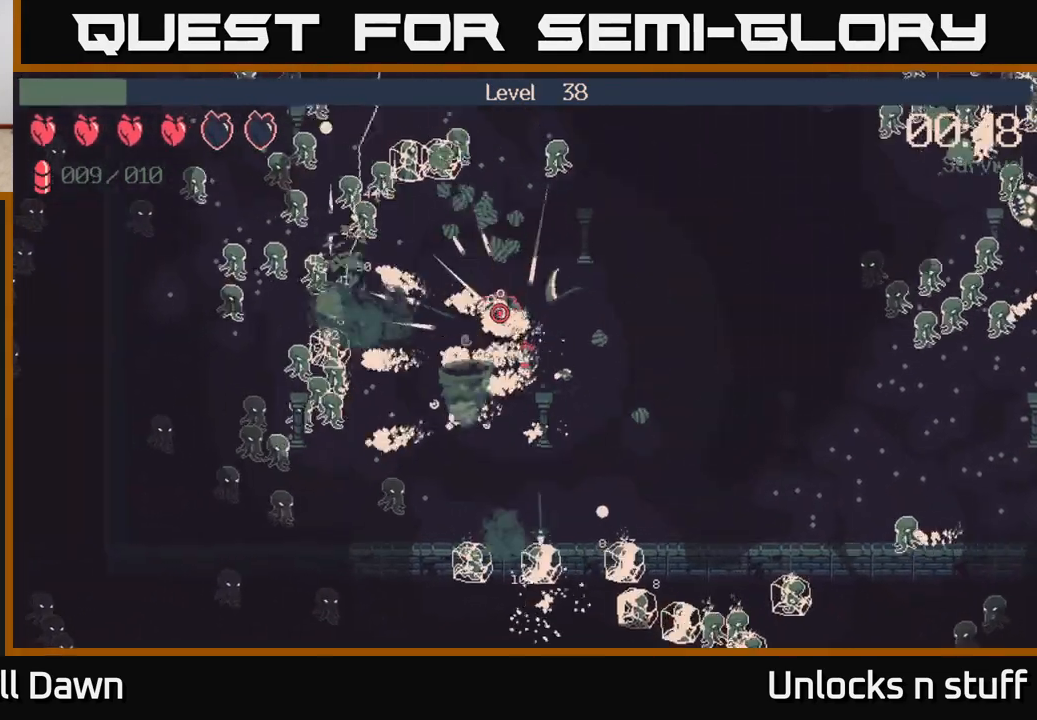
{"buttons": ["R2"], "left_stick": "up", "right_stick": "up", "events": [[117, "right_stick", "up"], [267, "left_stick", "up"]]}
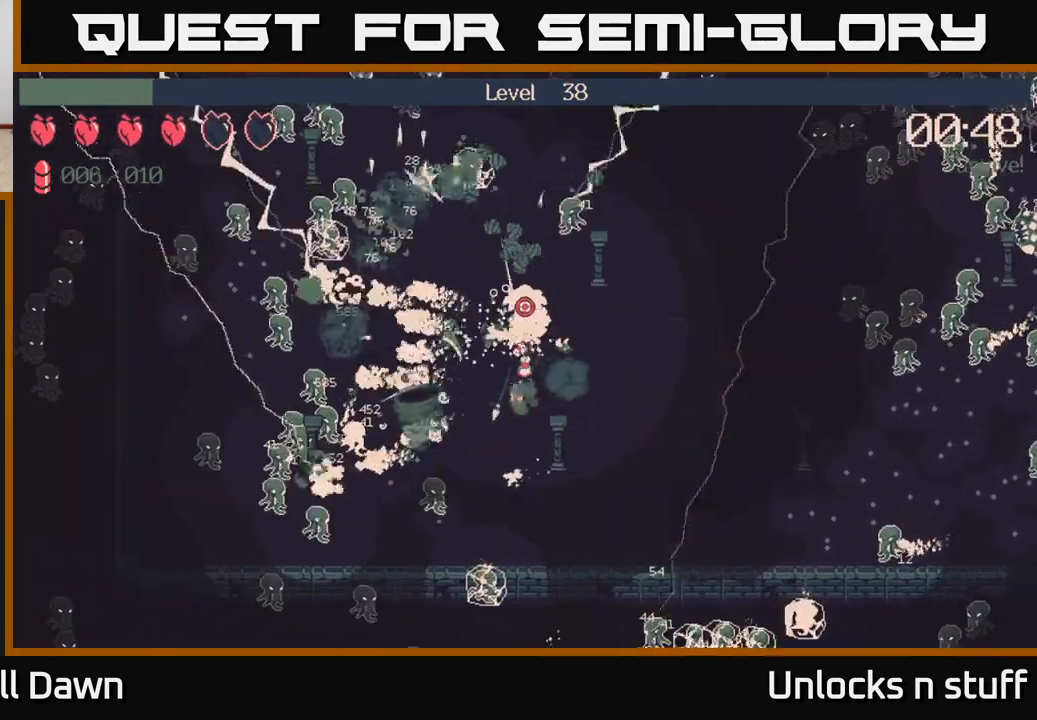
{"buttons": ["R2"], "left_stick": "up", "right_stick": "up-right", "events": [[217, "right_stick", "up-right"]]}
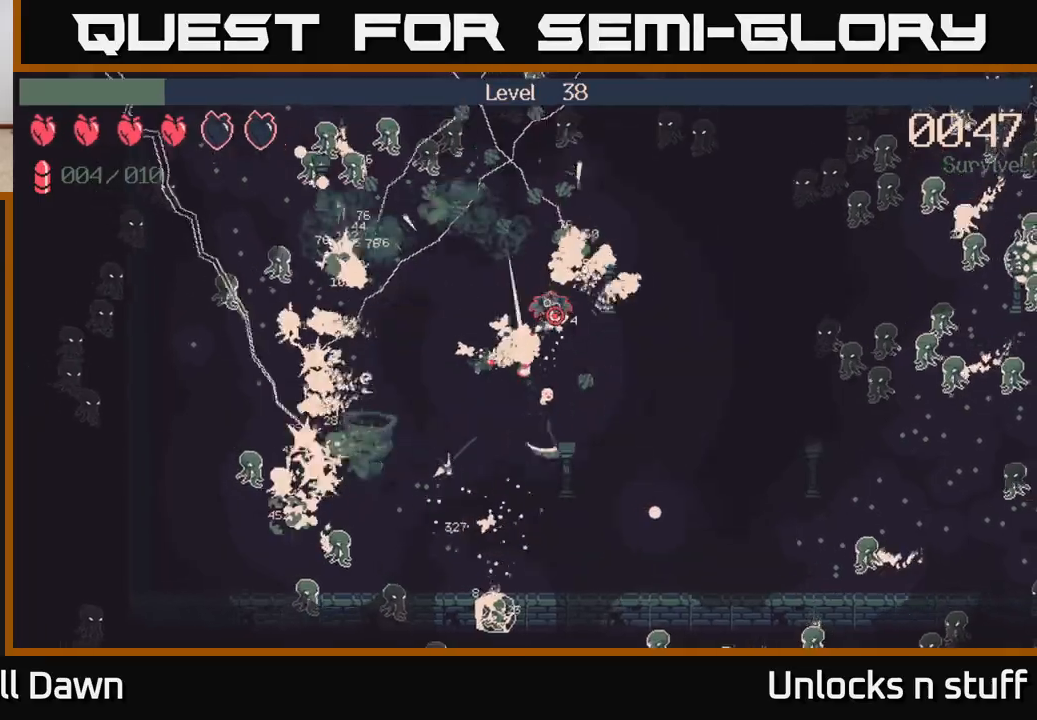
{"buttons": ["R2"], "left_stick": "up-right", "right_stick": "up-right", "events": [[300, "left_stick", "up-right"]]}
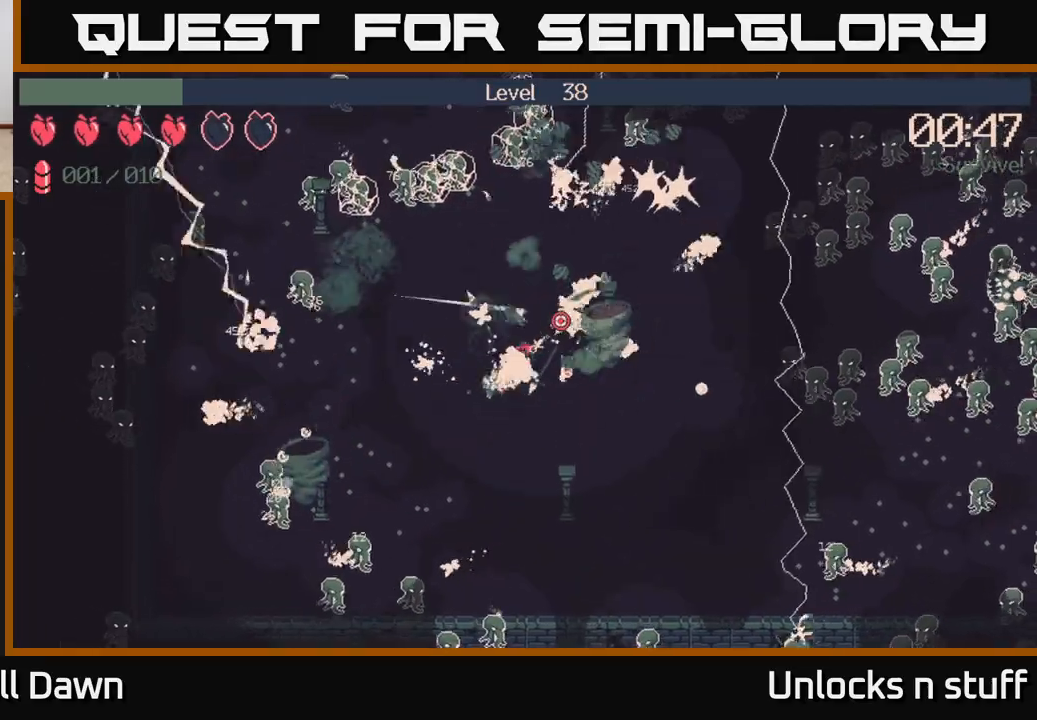
{"buttons": [], "left_stick": "up-left", "right_stick": "up", "events": [[150, "R2", "up"], [233, "left_stick", "up-left"], [283, "right_stick", "center"], [450, "right_stick", "up"]]}
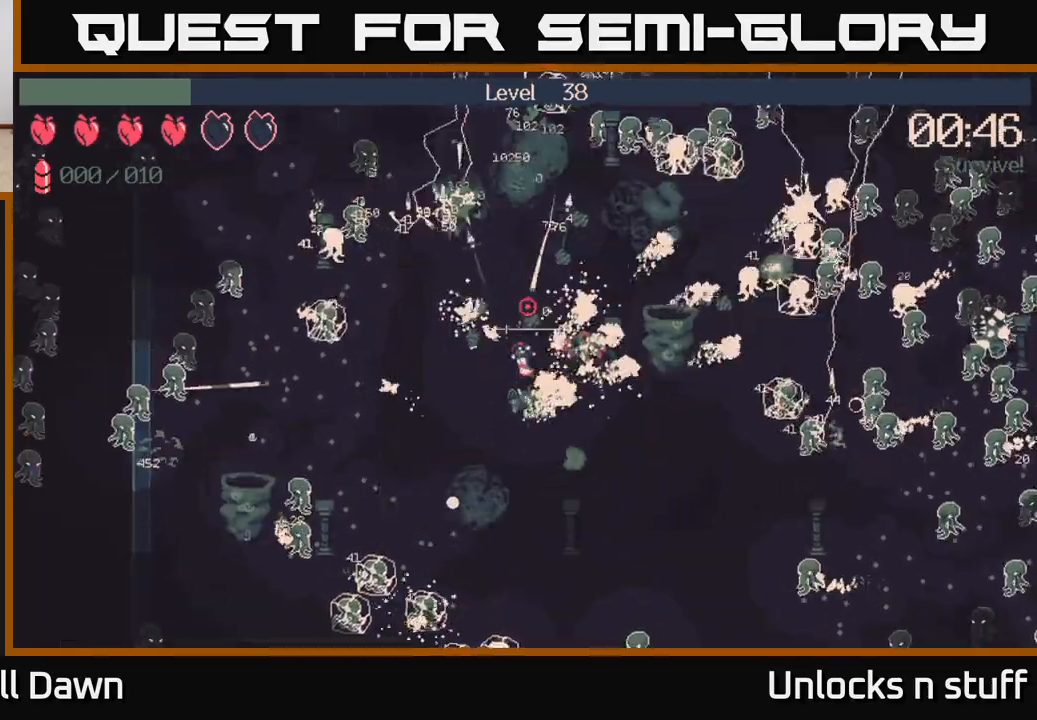
{"buttons": [], "left_stick": "up-right", "right_stick": "up", "events": [[200, "left_stick", "up"], [300, "left_stick", "up-right"]]}
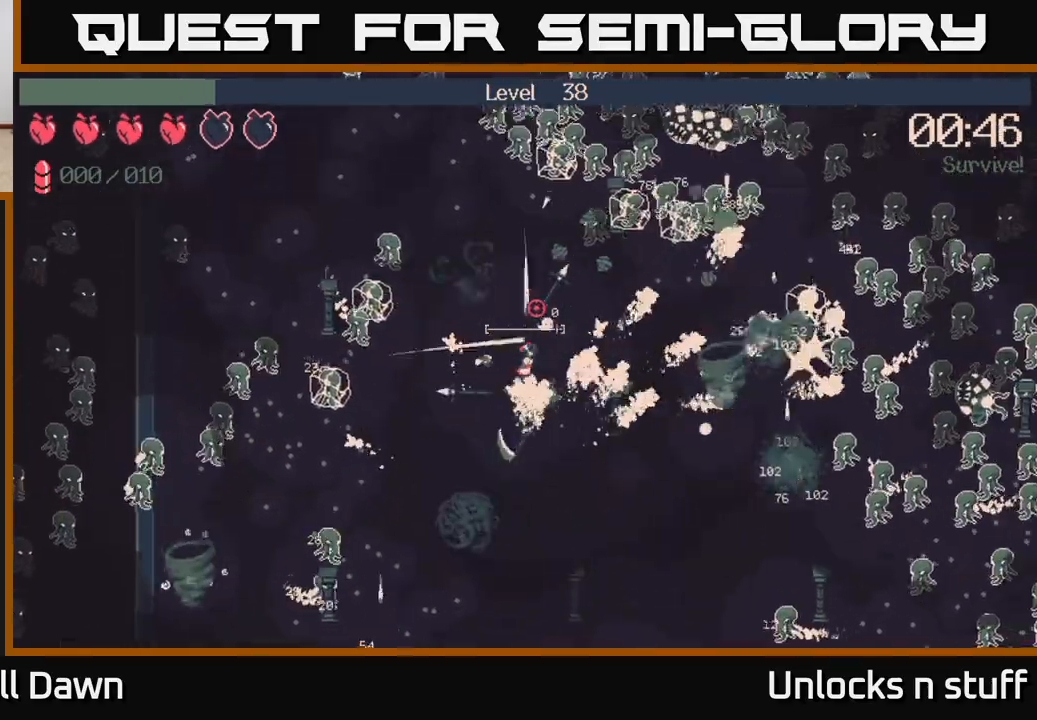
{"buttons": ["R2"], "left_stick": "right", "right_stick": "down-right", "events": [[67, "right_stick", "up-right"], [167, "right_stick", "right"], [250, "left_stick", "right"], [417, "right_stick", "down-right"], [450, "R2", "down"]]}
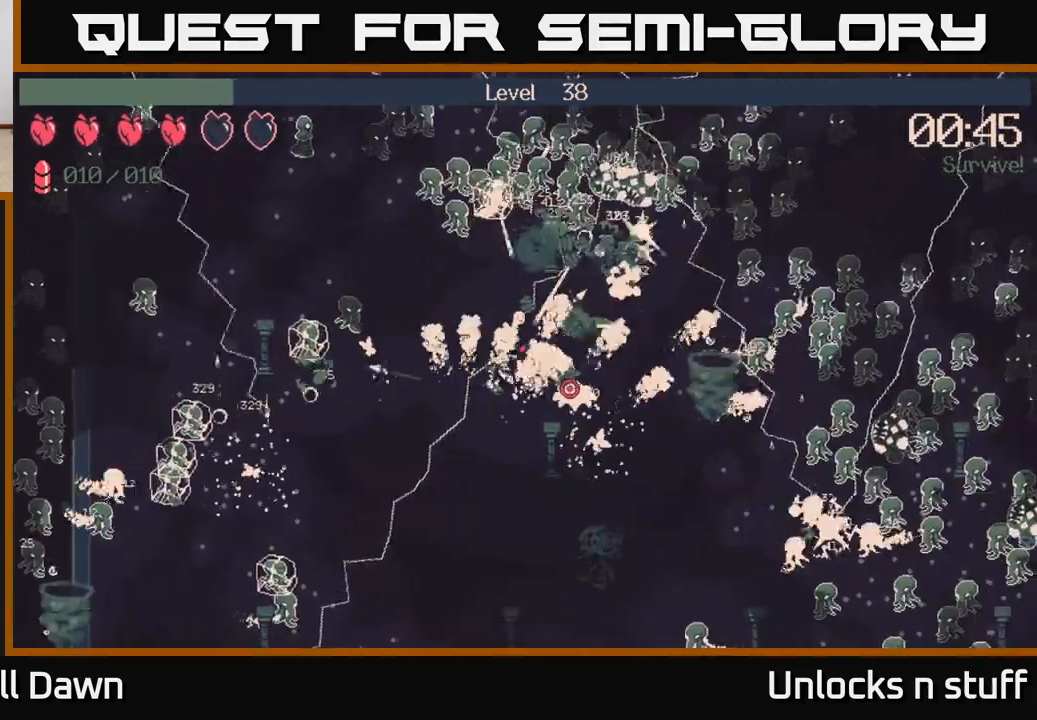
{"buttons": ["R2"], "left_stick": "right", "right_stick": "down-right", "events": []}
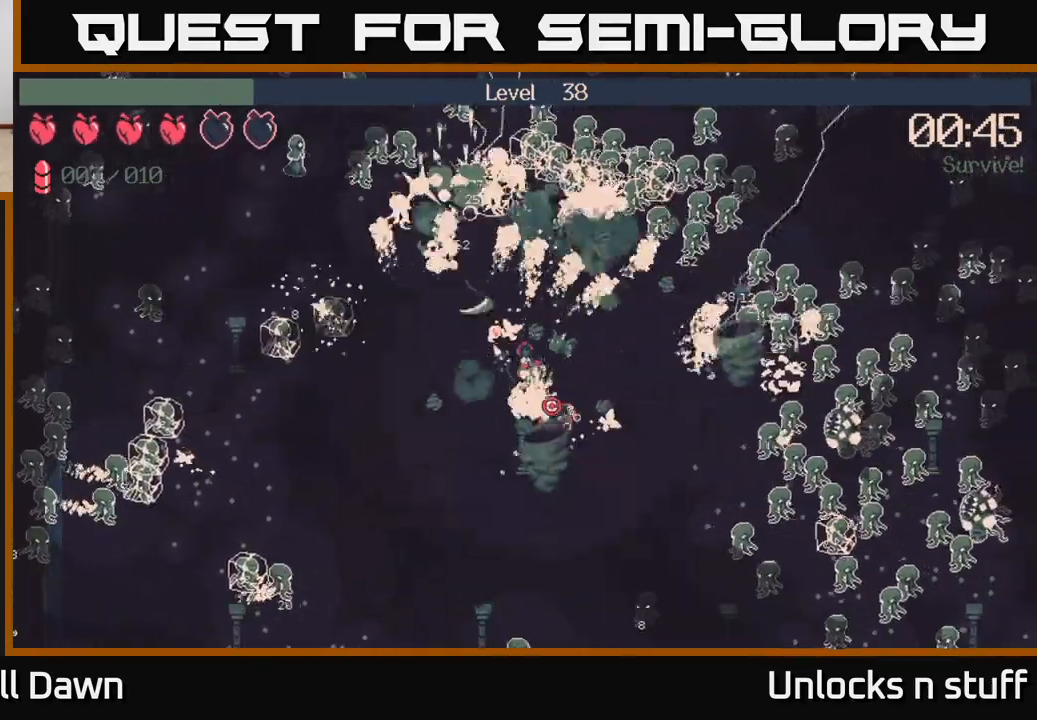
{"buttons": ["R2"], "left_stick": "right", "right_stick": "down", "events": [[200, "right_stick", "down"]]}
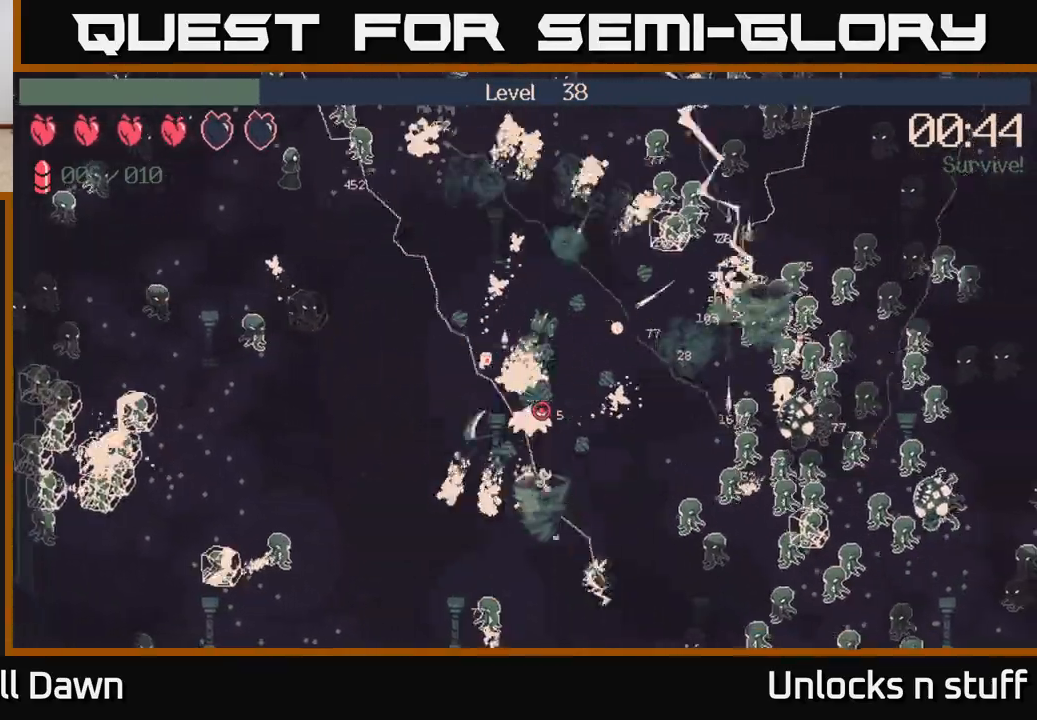
{"buttons": ["R2"], "left_stick": "right", "right_stick": "down", "events": []}
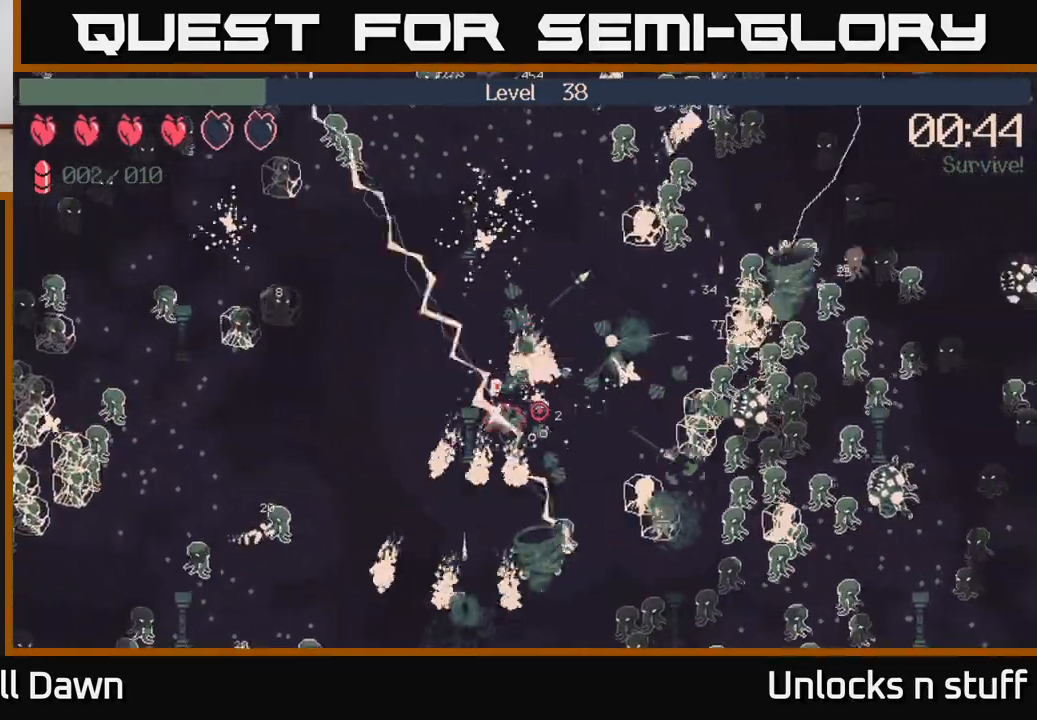
{"buttons": ["R2"], "left_stick": "up", "right_stick": "down-left", "events": [[333, "left_stick", "up-right"], [383, "right_stick", "down-left"], [483, "left_stick", "up"]]}
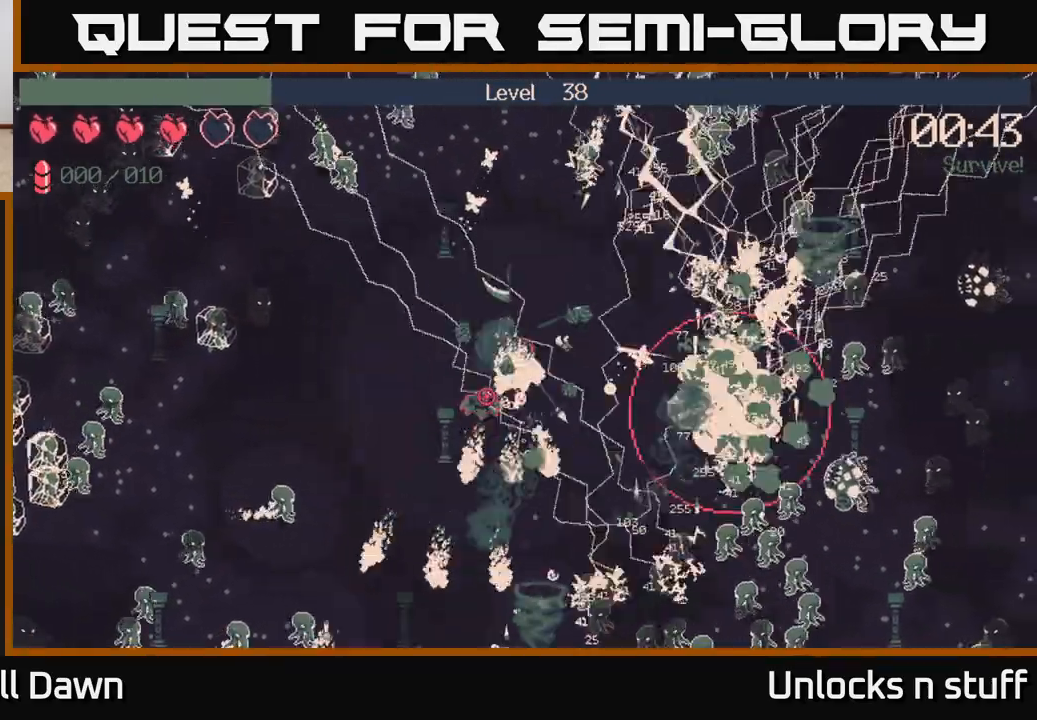
{"buttons": [], "left_stick": "up", "right_stick": "center", "events": [[67, "R2", "up"], [150, "right_stick", "center"]]}
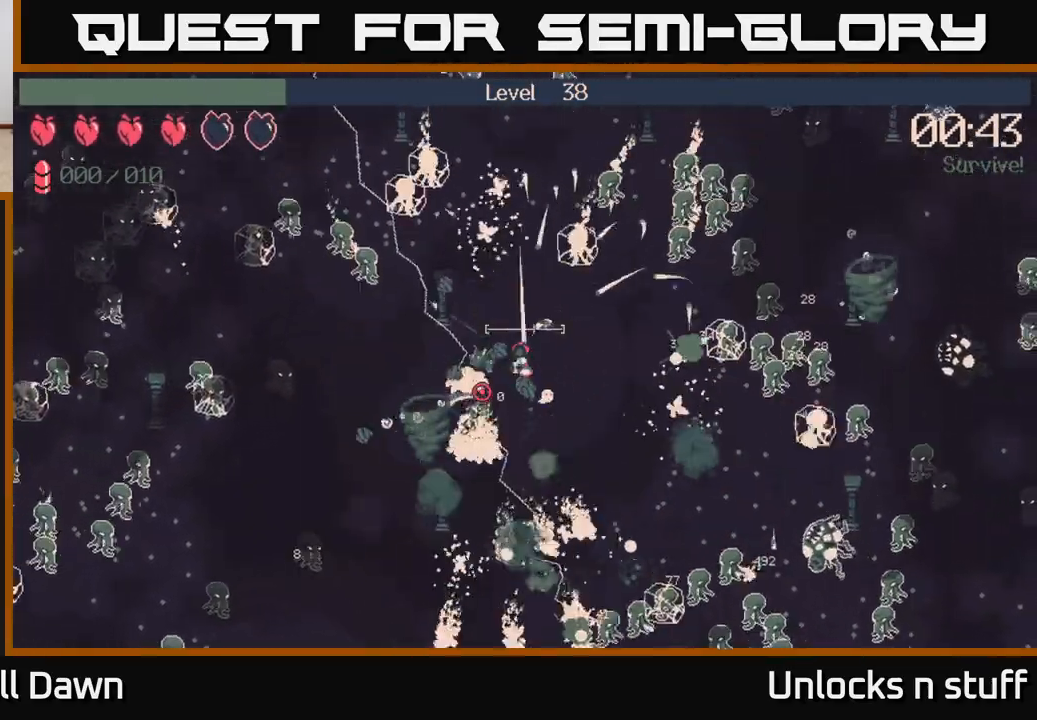
{"buttons": [], "left_stick": "up", "right_stick": "center", "events": []}
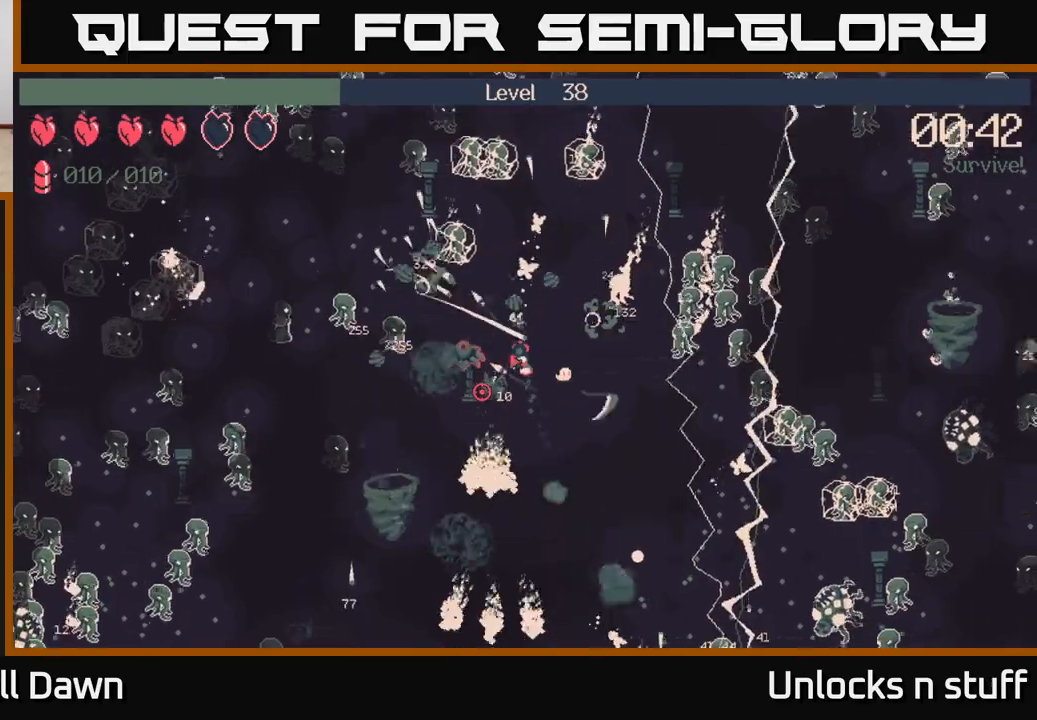
{"buttons": ["R2"], "left_stick": "down", "right_stick": "left", "events": [[150, "right_stick", "left"], [300, "left_stick", "right"], [317, "R2", "down"], [400, "left_stick", "down-right"], [500, "left_stick", "down"]]}
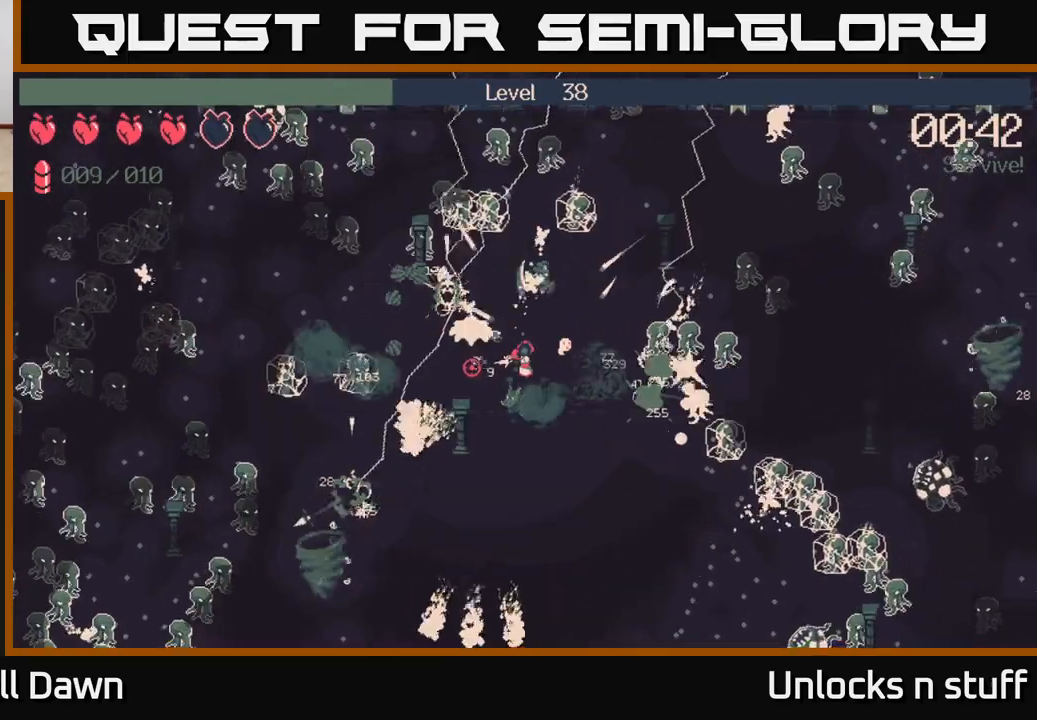
{"buttons": ["R2"], "left_stick": "down", "right_stick": "up", "events": [[67, "right_stick", "up-left"], [150, "left_stick", "down-left"], [350, "right_stick", "up"], [500, "left_stick", "down"]]}
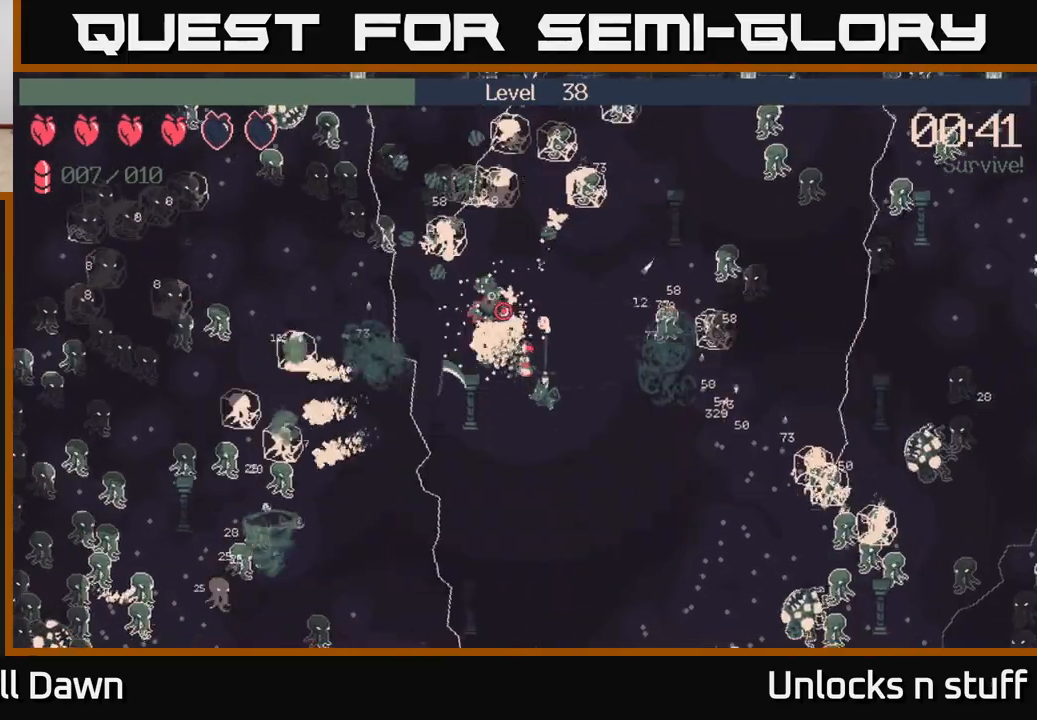
{"buttons": ["R2"], "left_stick": "down-right", "right_stick": "up", "events": [[500, "left_stick", "down-right"]]}
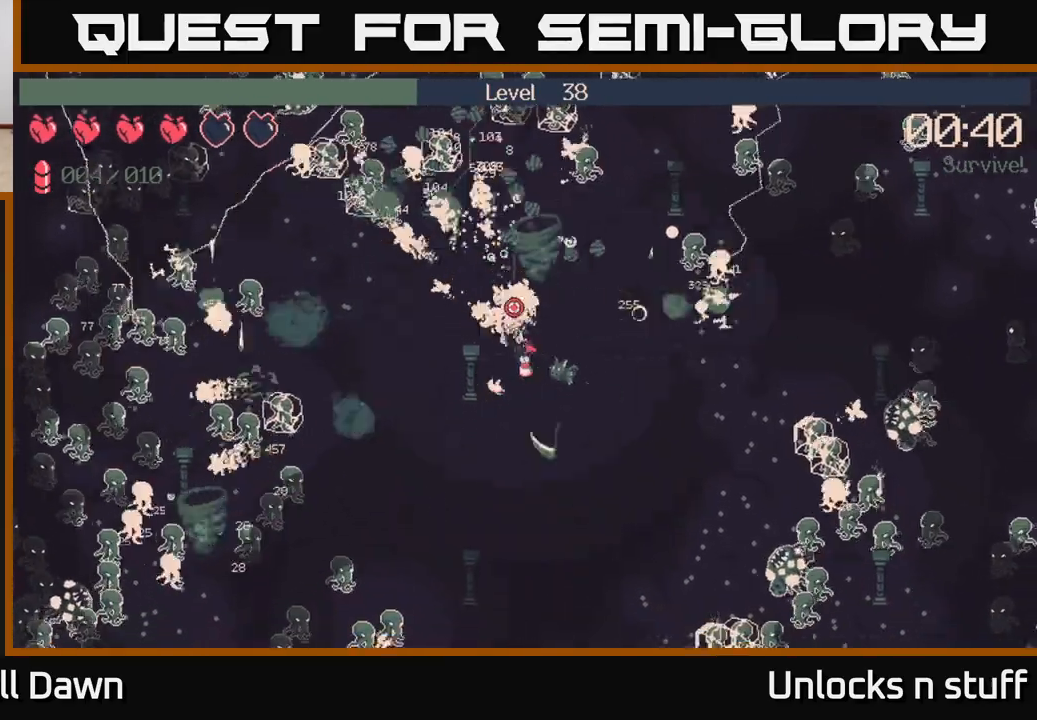
{"buttons": ["R2"], "left_stick": "down-right", "right_stick": "up", "events": []}
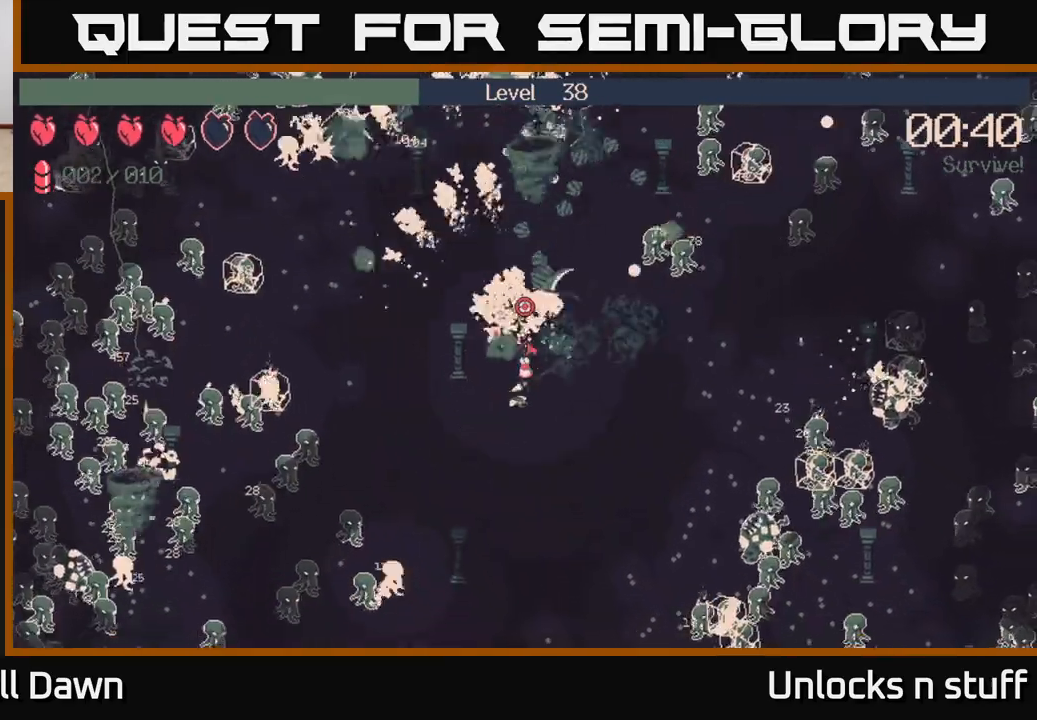
{"buttons": ["R2"], "left_stick": "down-right", "right_stick": "up-right", "events": [[117, "right_stick", "up-right"]]}
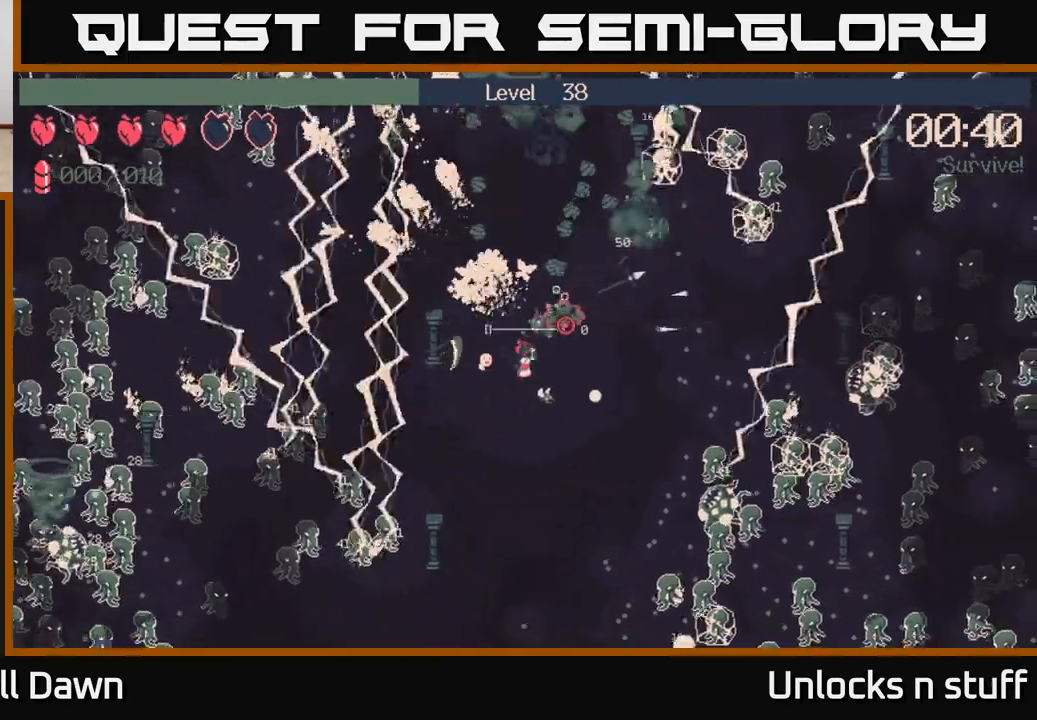
{"buttons": [], "left_stick": "down-right", "right_stick": "right", "events": [[83, "right_stick", "right"], [317, "R2", "up"]]}
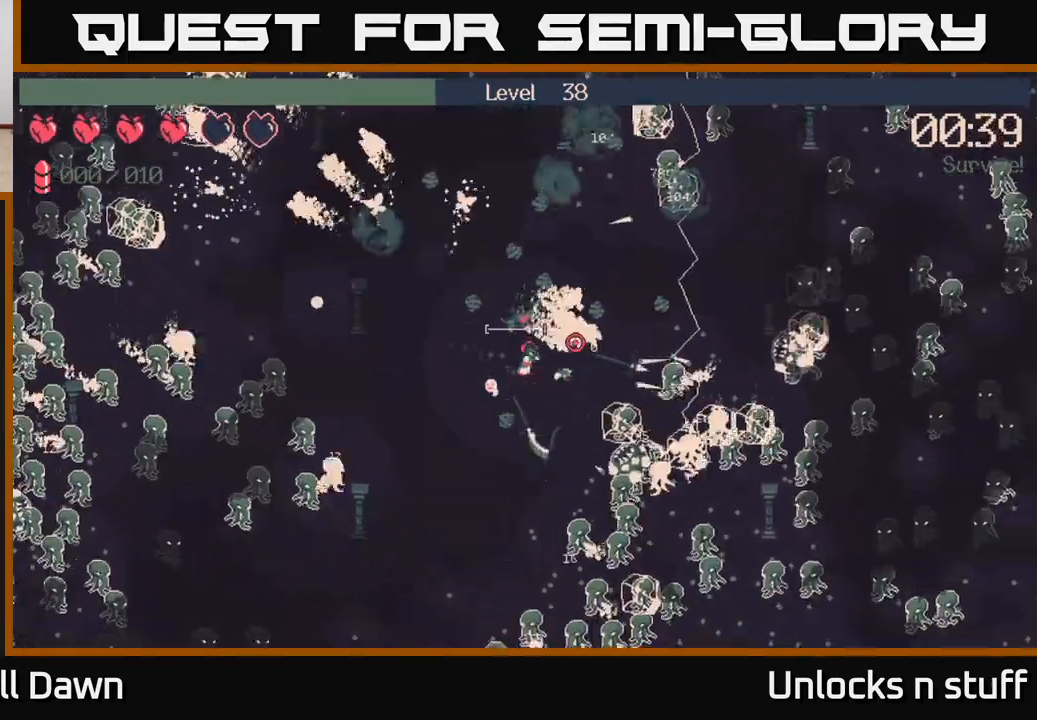
{"buttons": ["R2"], "left_stick": "down-left", "right_stick": "right", "events": [[50, "left_stick", "down"], [383, "R2", "down"], [500, "left_stick", "down-left"]]}
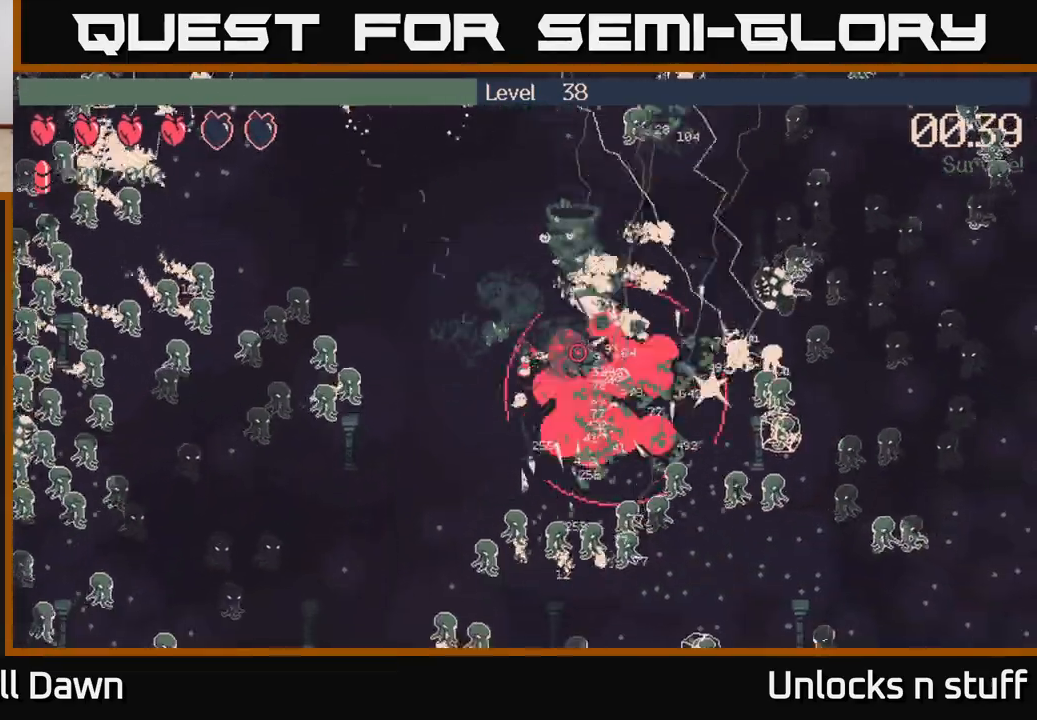
{"buttons": ["R2"], "left_stick": "down-right", "right_stick": "down-right", "events": [[67, "left_stick", "left"], [200, "left_stick", "down"], [283, "left_stick", "center"], [400, "left_stick", "down-right"], [417, "right_stick", "down-right"]]}
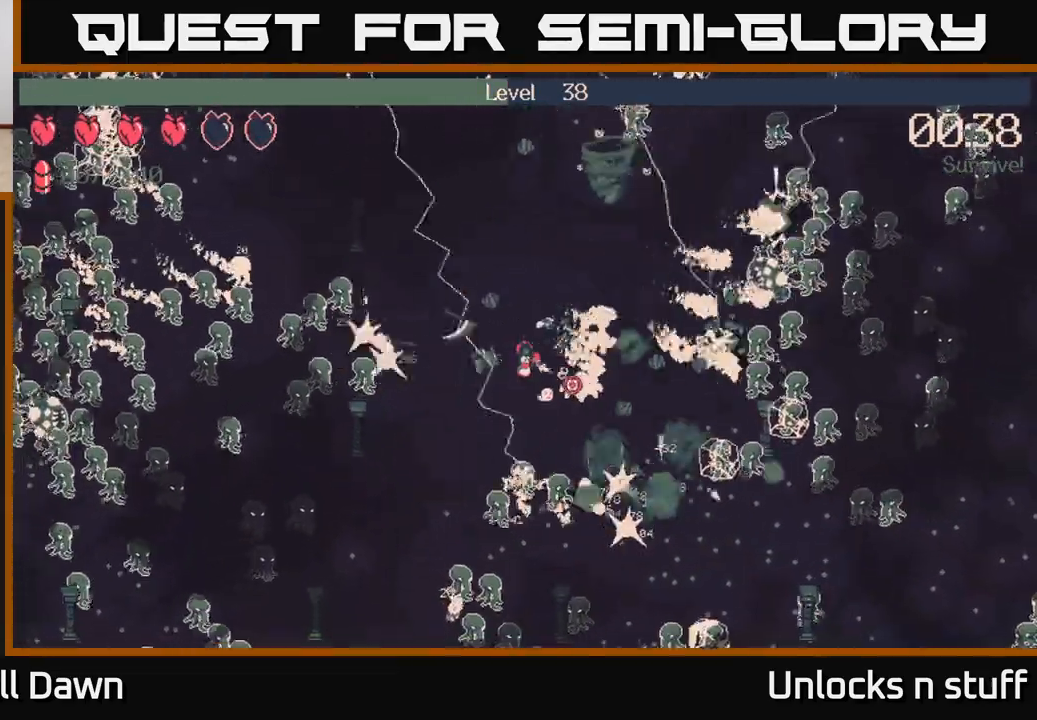
{"buttons": ["R2"], "left_stick": "right", "right_stick": "down-right", "events": [[150, "left_stick", "right"]]}
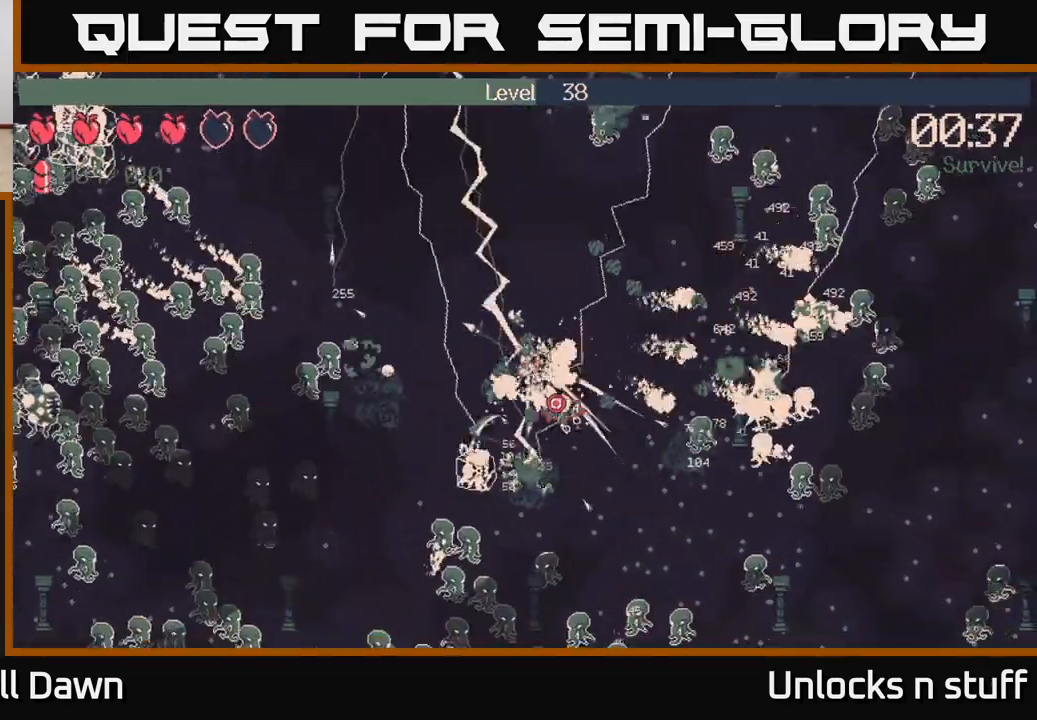
{"buttons": ["R2"], "left_stick": "down-right", "right_stick": "down", "events": [[100, "left_stick", "down-right"], [233, "right_stick", "down"]]}
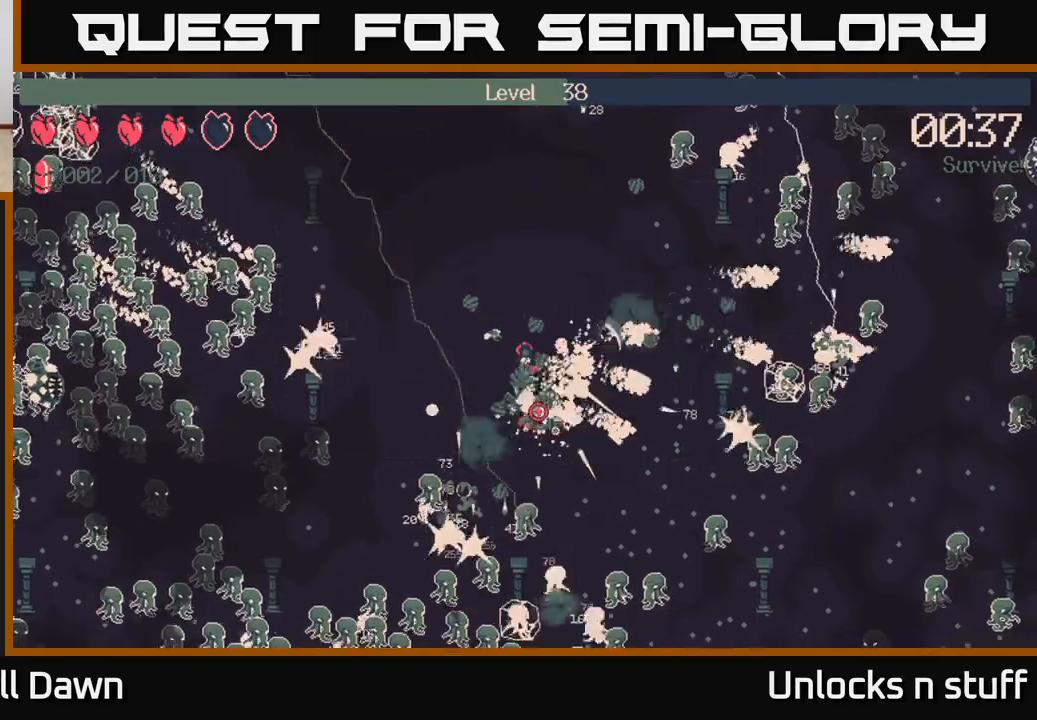
{"buttons": ["R2"], "left_stick": "down-right", "right_stick": "down", "events": []}
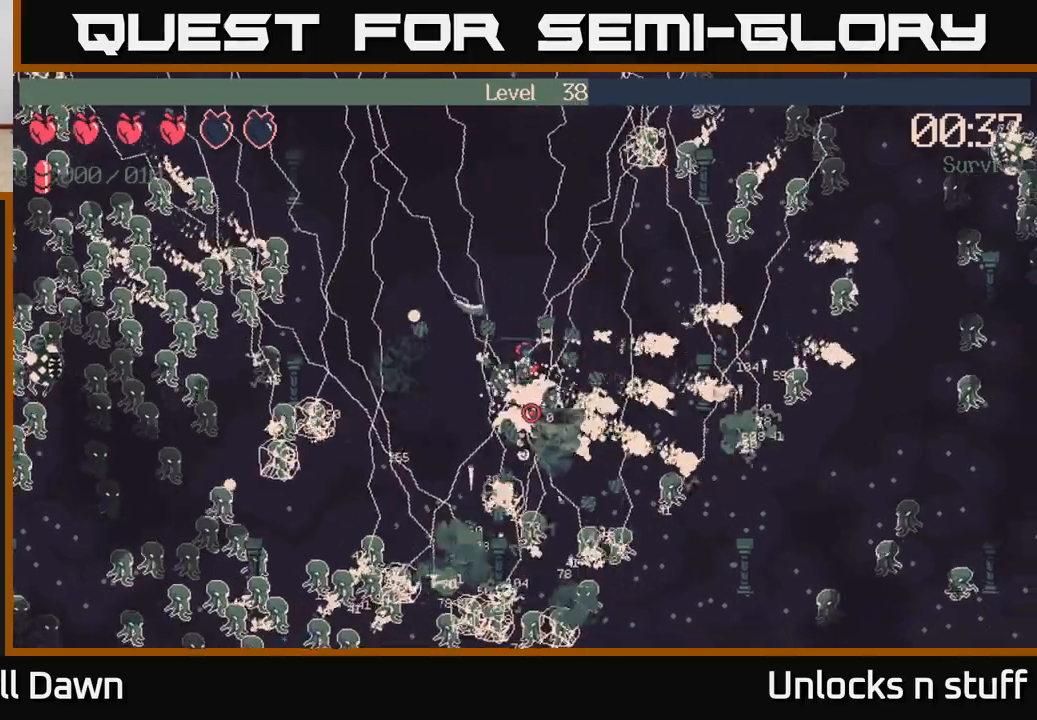
{"buttons": [], "left_stick": "right", "right_stick": "center", "events": [[217, "R2", "up"], [300, "right_stick", "center"], [450, "left_stick", "right"]]}
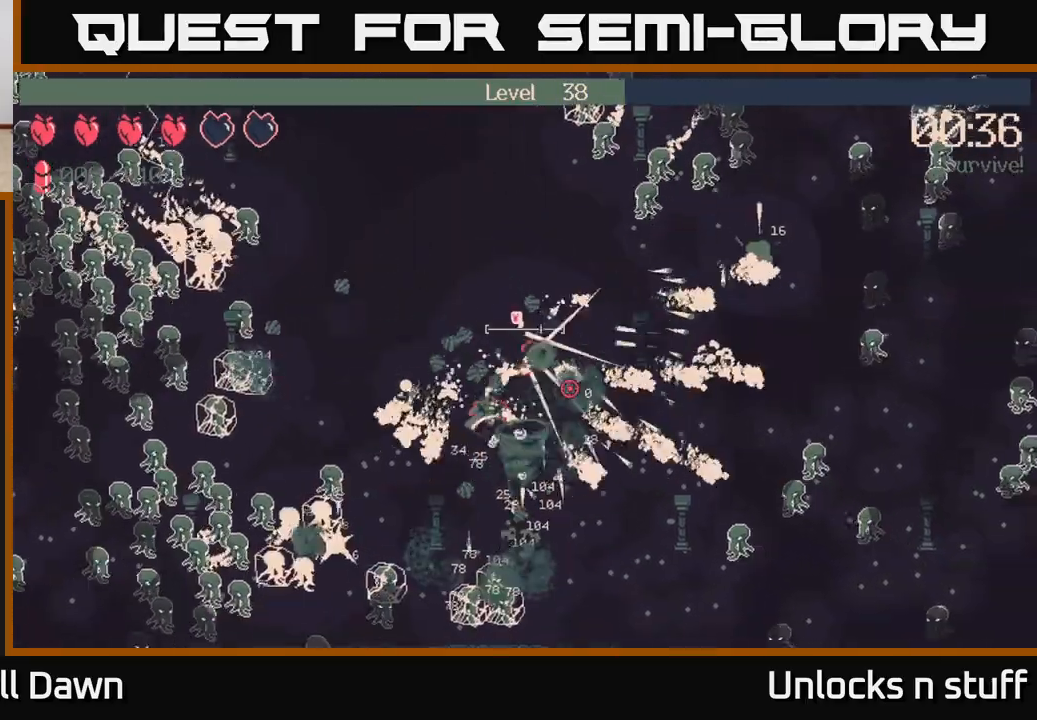
{"buttons": [], "left_stick": "down-right", "right_stick": "down", "events": [[33, "right_stick", "down"], [117, "left_stick", "down-right"]]}
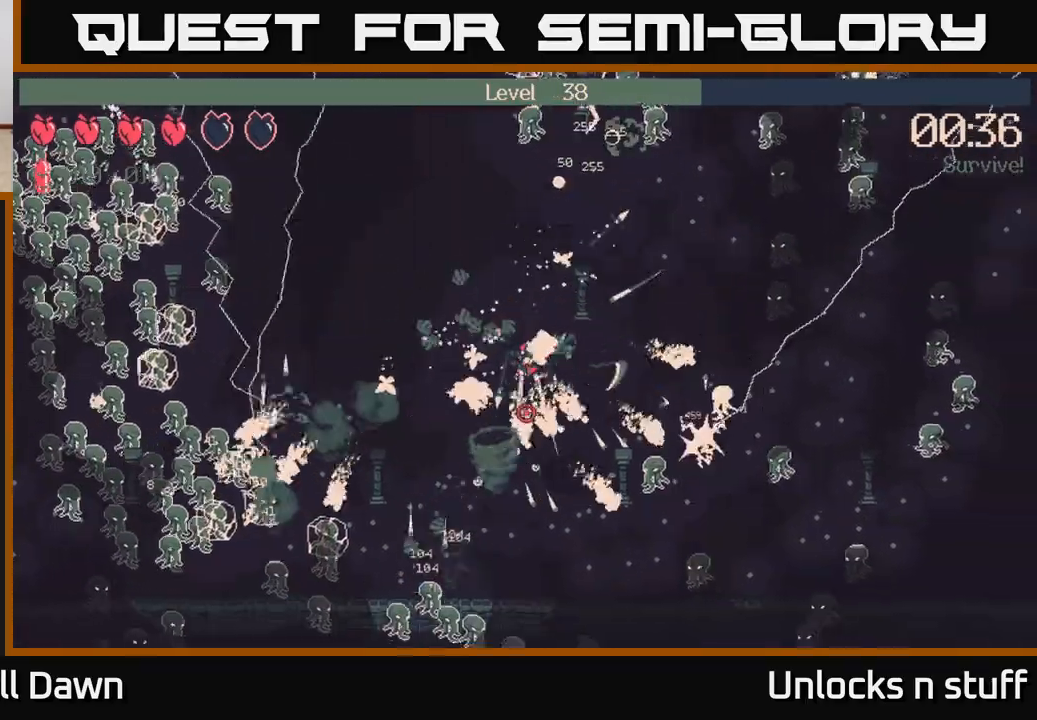
{"buttons": [], "left_stick": "down", "right_stick": "down-left", "events": [[450, "left_stick", "down"], [450, "right_stick", "down-left"]]}